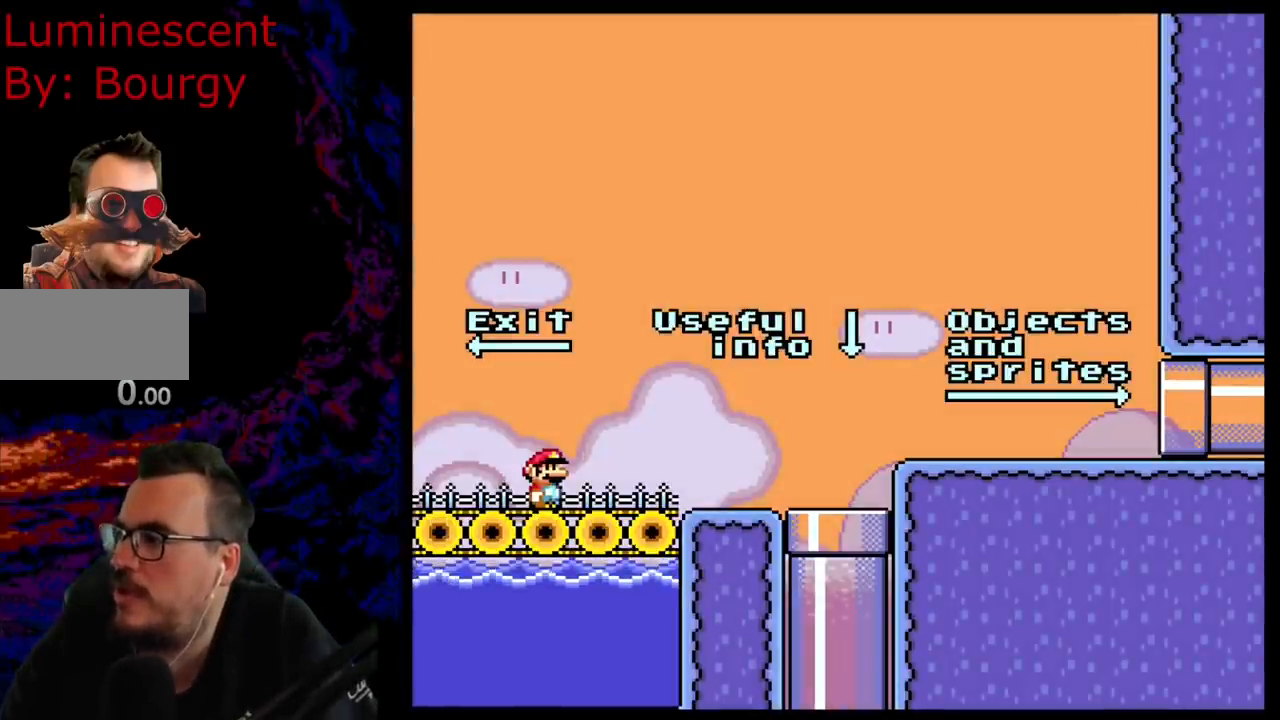
Gameplay with a controller (Nintendo layout); each line is a JSON object with the inputs held at the frame after it. "events" lists button and stick changes between this image and that frame as [ms after this image, input, new state], when the widget could be followed in between. Not read: L3 R3.
{"buttons": [], "events": []}
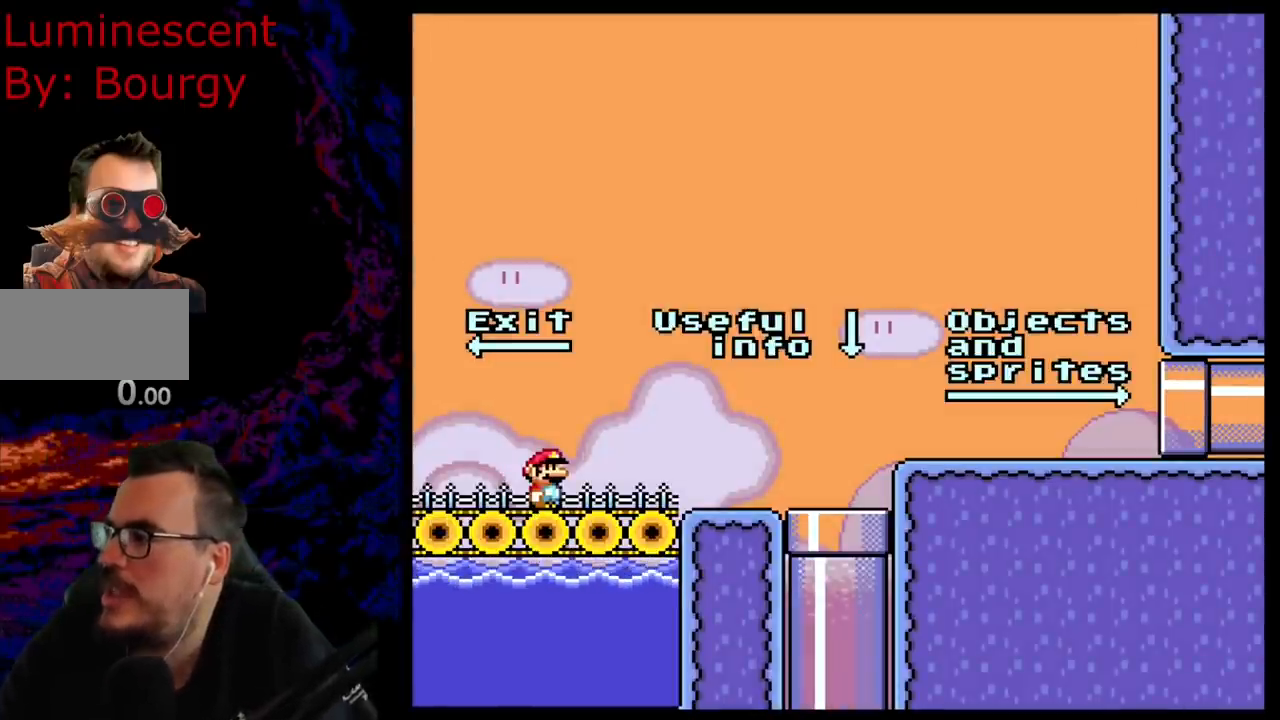
{"buttons": [], "events": []}
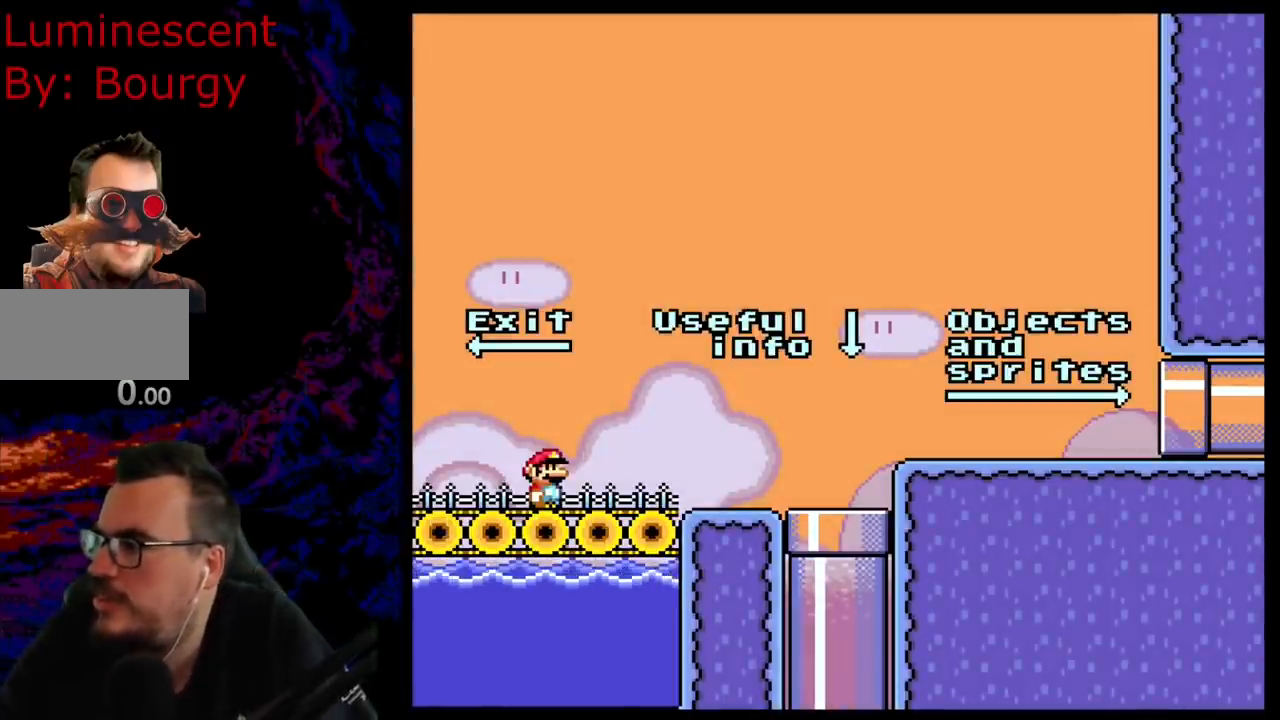
{"buttons": [], "events": []}
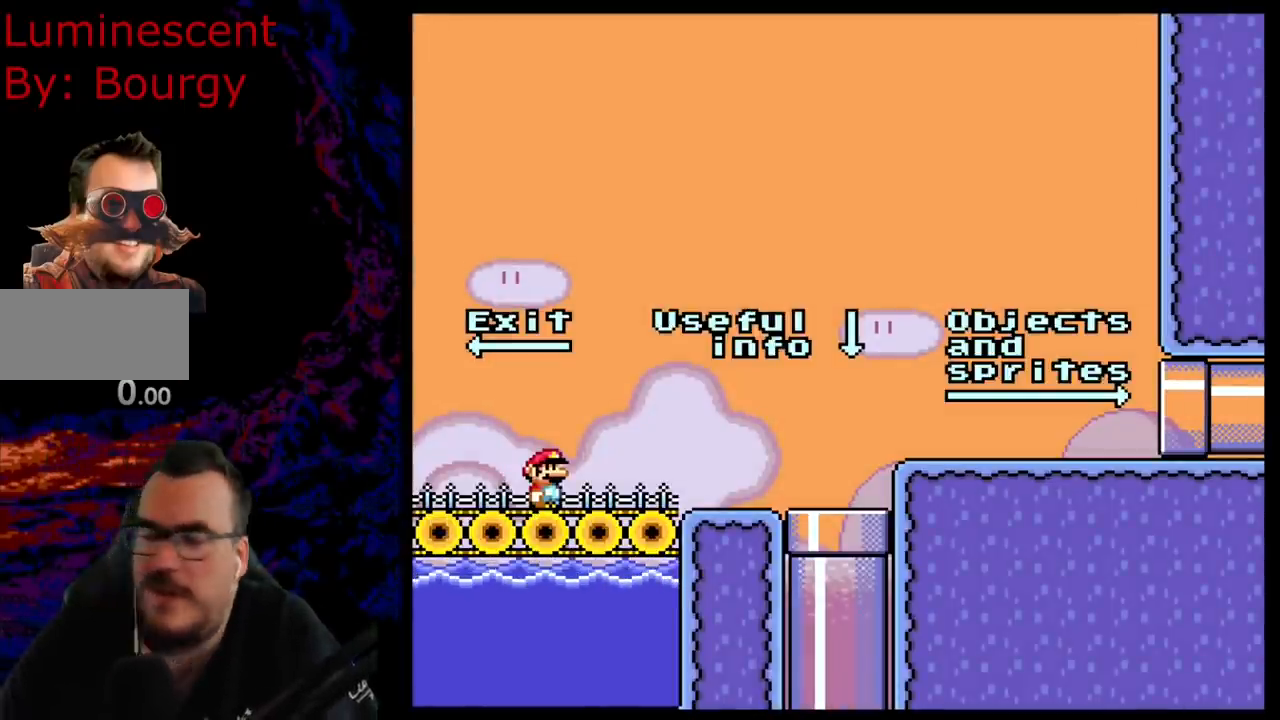
{"buttons": [], "events": []}
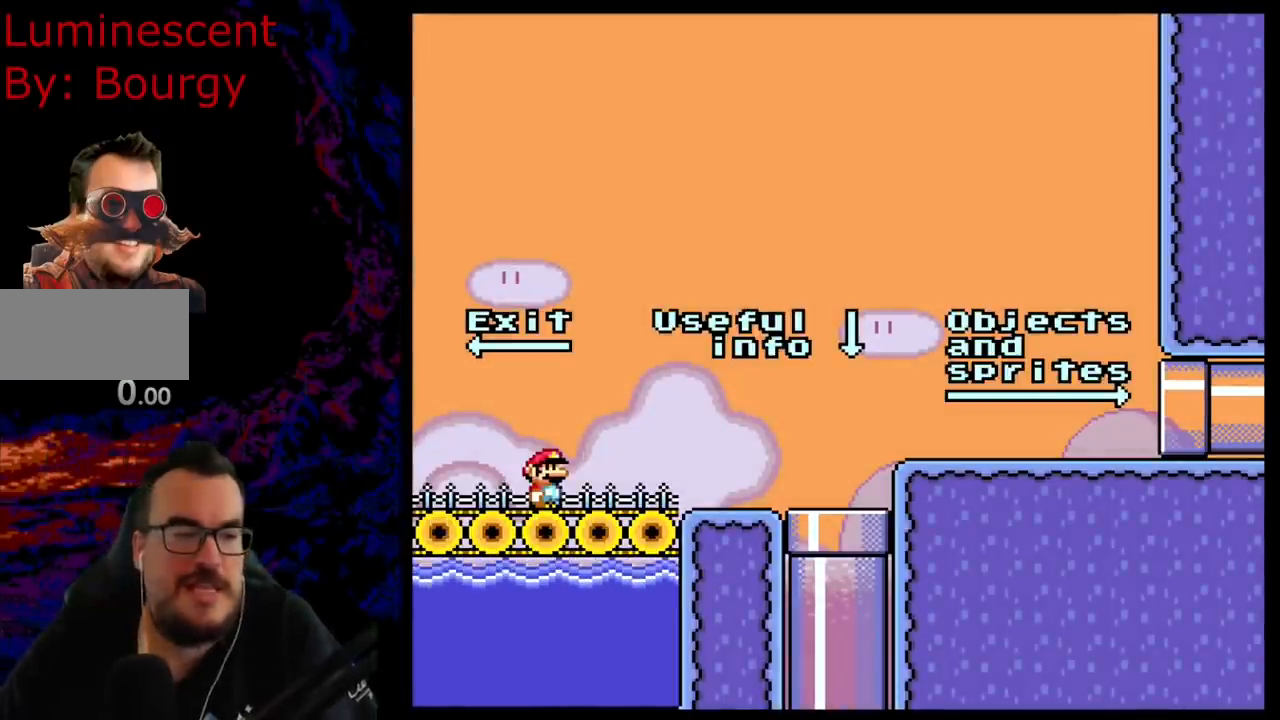
{"buttons": ["Y"], "events": [[500, "Y", "down"]]}
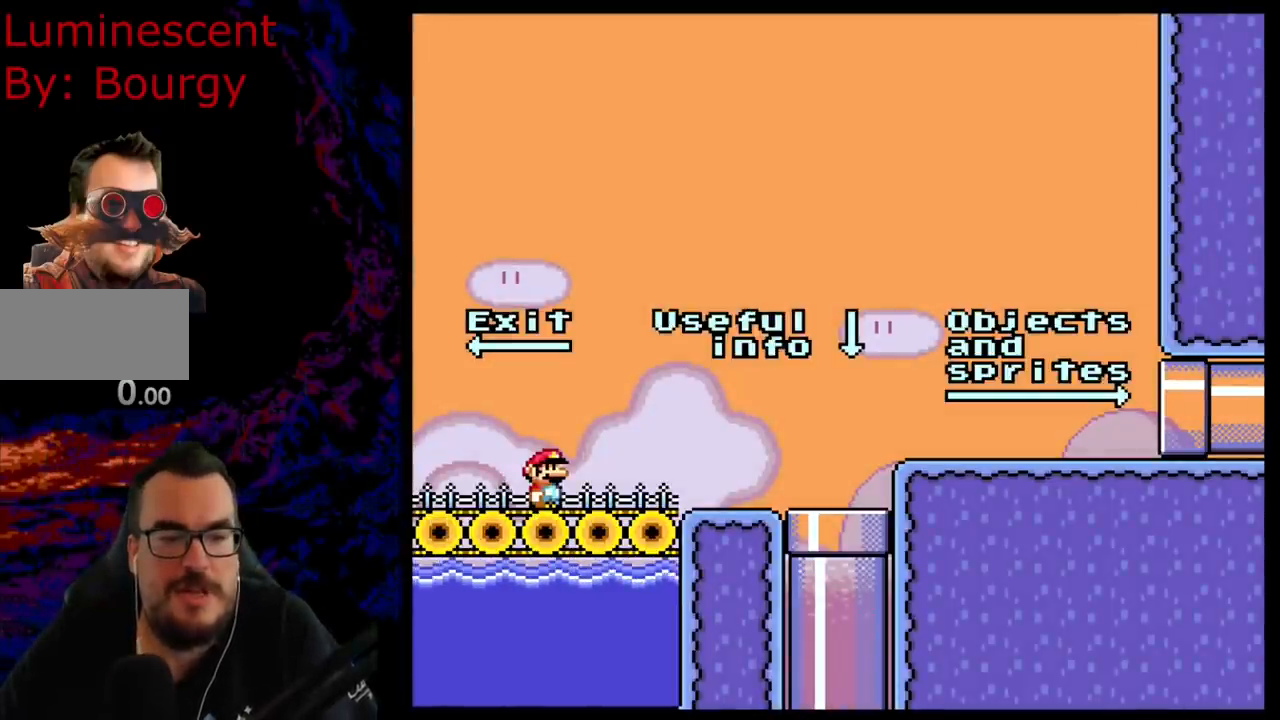
{"buttons": ["Y", "DPAD_LEFT"], "events": [[183, "DPAD_RIGHT", "down"], [367, "DPAD_RIGHT", "up"], [383, "DPAD_LEFT", "down"]]}
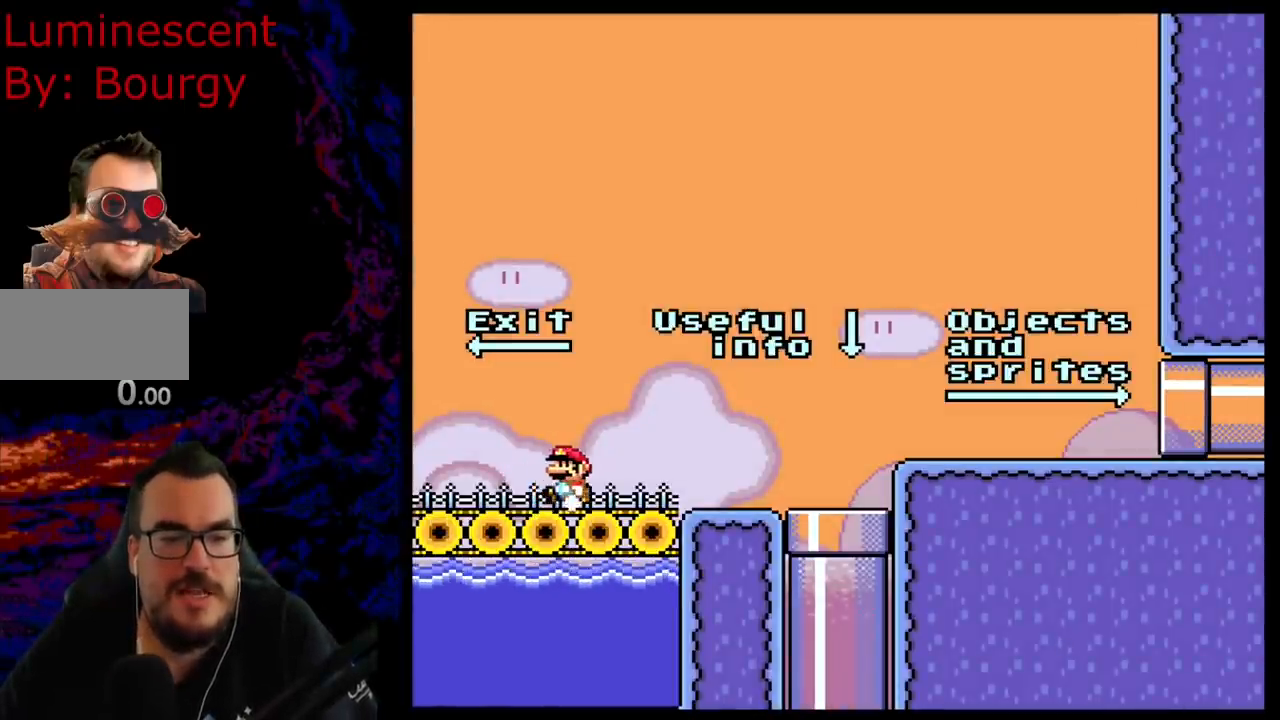
{"buttons": ["Y", "DPAD_RIGHT"], "events": [[33, "DPAD_LEFT", "up"], [367, "DPAD_RIGHT", "down"]]}
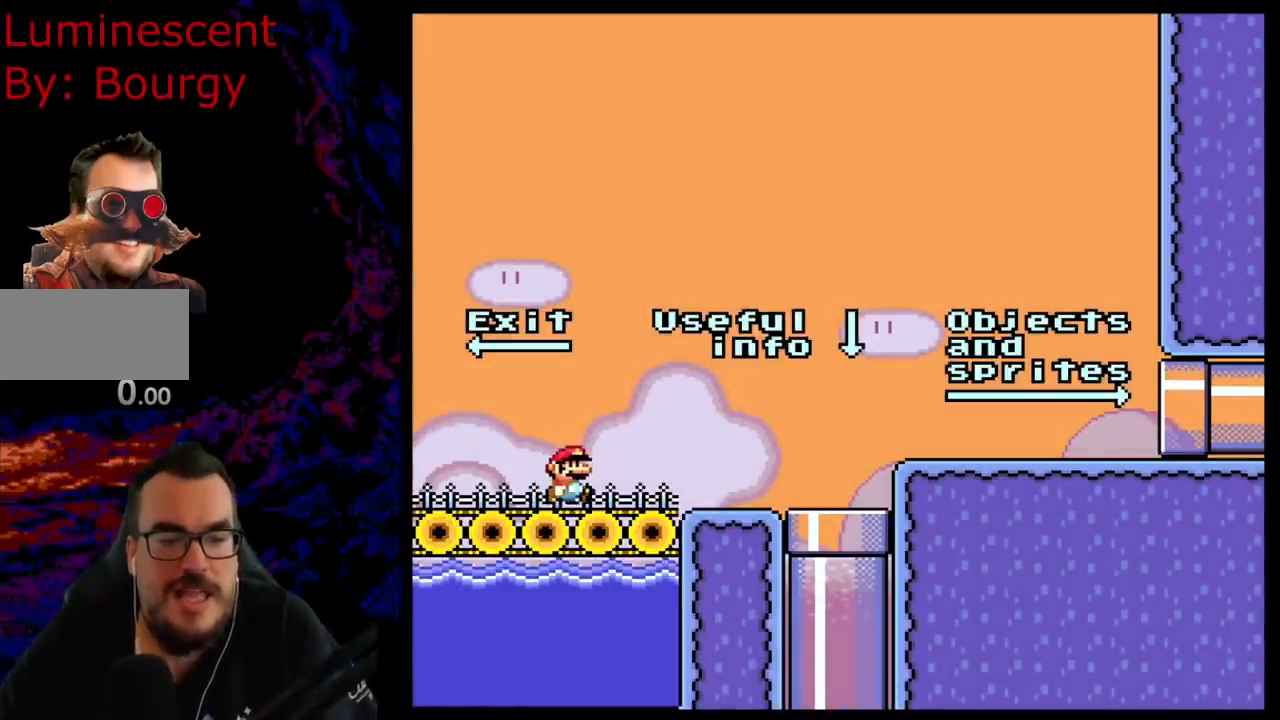
{"buttons": ["B", "Y", "DPAD_RIGHT"], "events": [[300, "B", "down"]]}
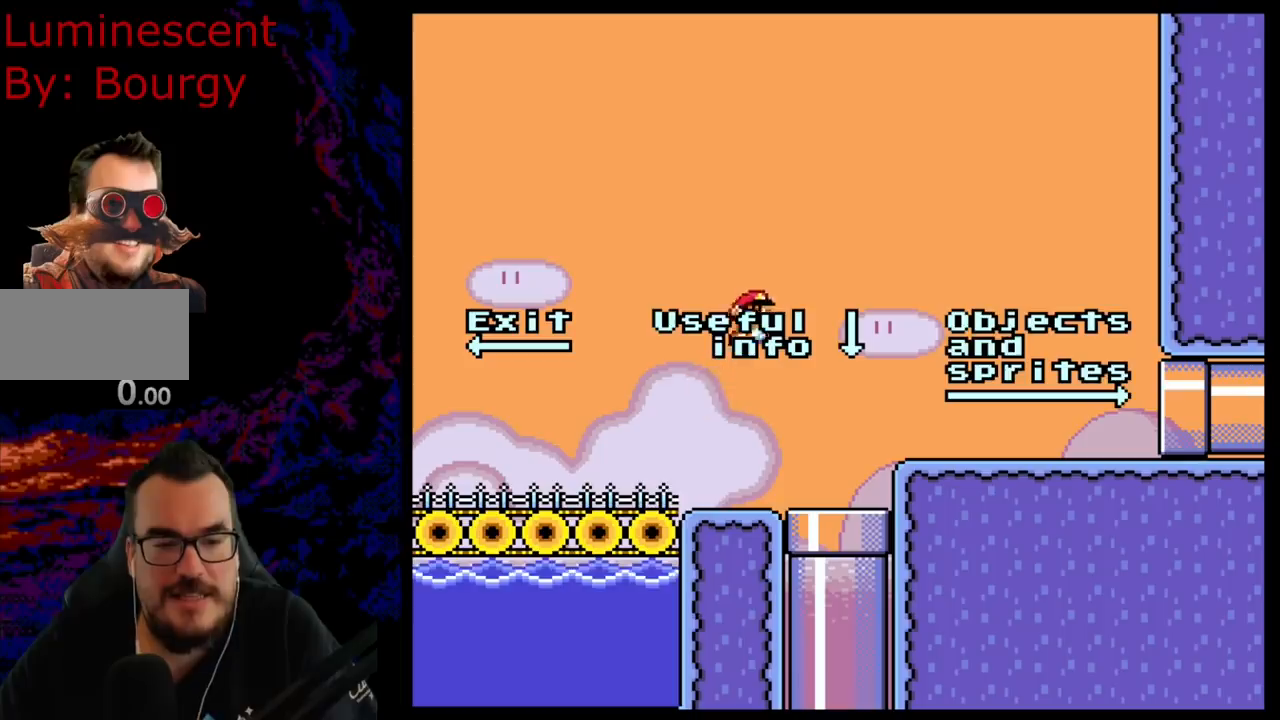
{"buttons": ["Y"], "events": [[50, "B", "up"], [317, "DPAD_LEFT", "down"], [317, "DPAD_RIGHT", "up"], [467, "DPAD_LEFT", "up"]]}
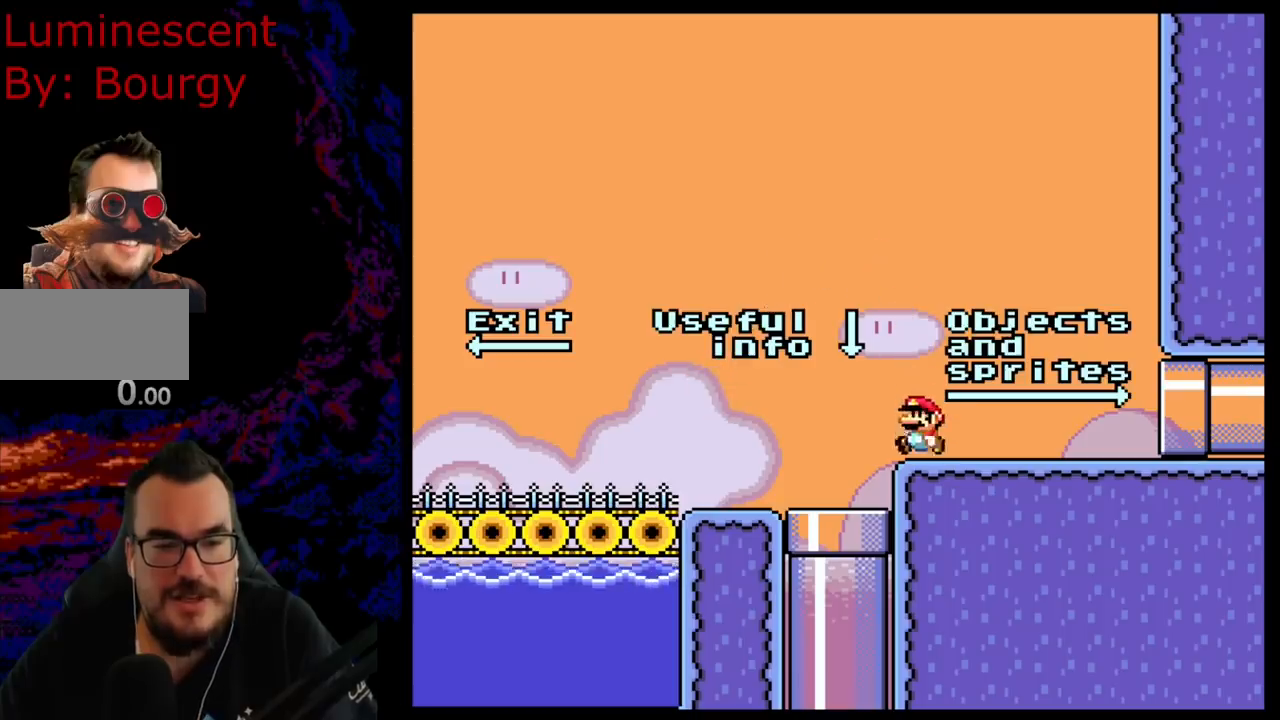
{"buttons": ["Y", "DPAD_RIGHT"], "events": [[350, "DPAD_RIGHT", "down"]]}
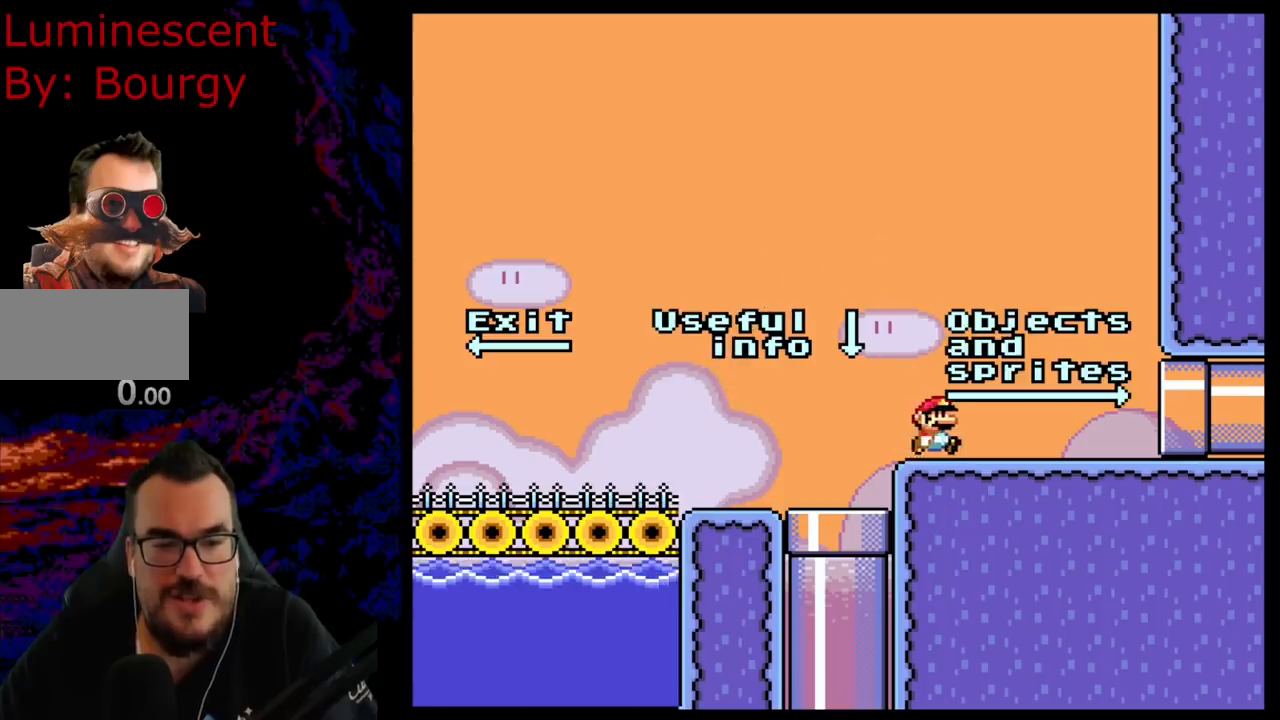
{"buttons": ["Y"], "events": [[300, "DPAD_RIGHT", "up"], [317, "DPAD_LEFT", "down"], [467, "DPAD_LEFT", "up"]]}
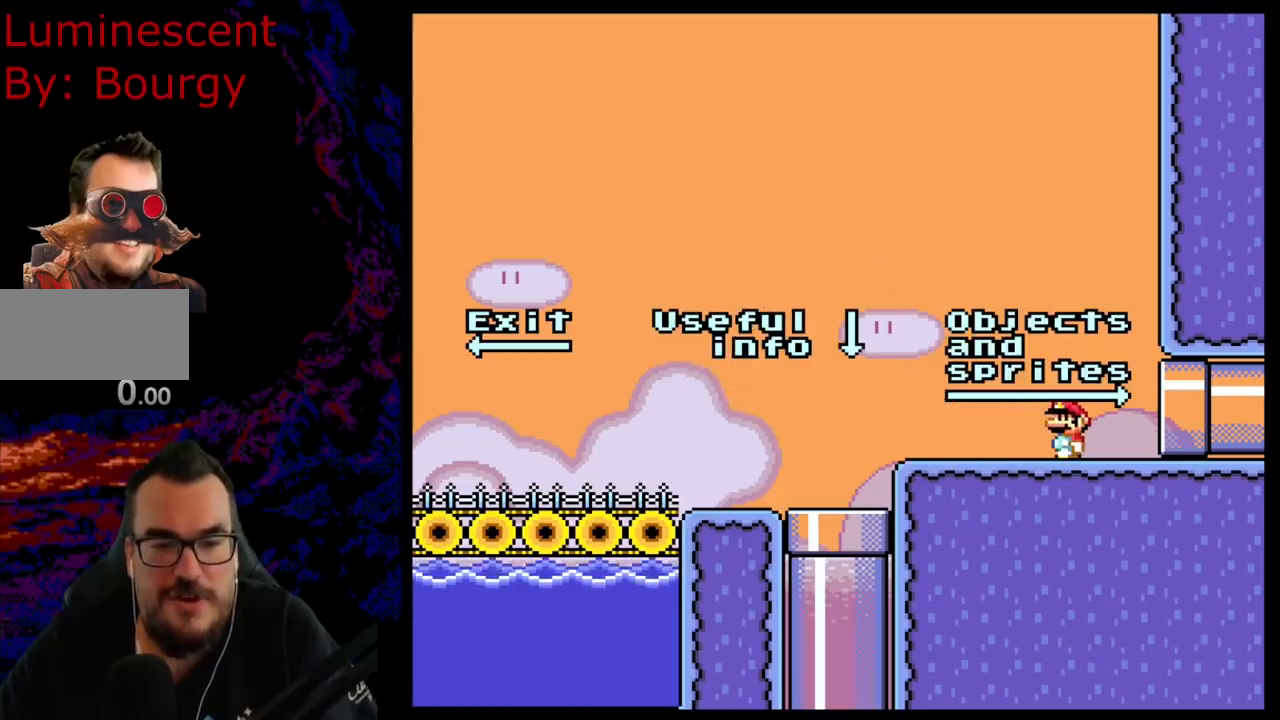
{"buttons": ["Y", "DPAD_LEFT"], "events": [[267, "B", "down"], [350, "DPAD_LEFT", "down"], [433, "B", "up"]]}
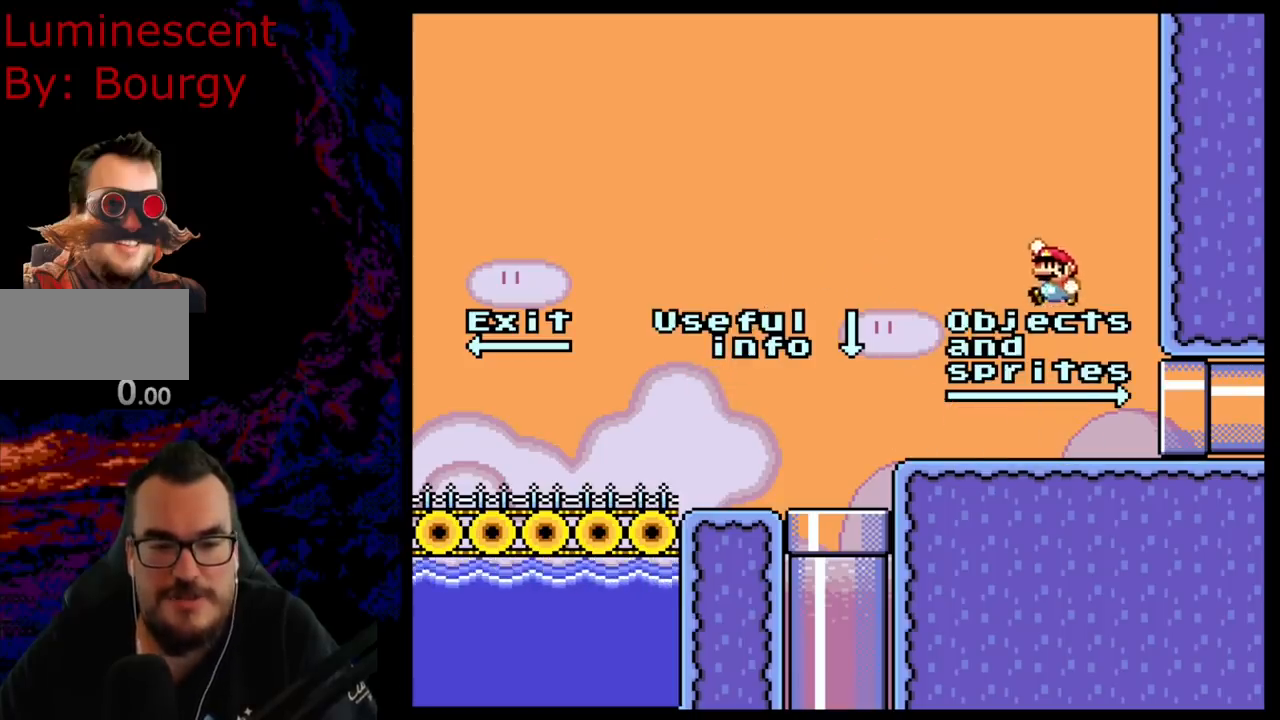
{"buttons": ["Y", "DPAD_RIGHT"], "events": [[433, "DPAD_LEFT", "up"], [483, "DPAD_RIGHT", "down"]]}
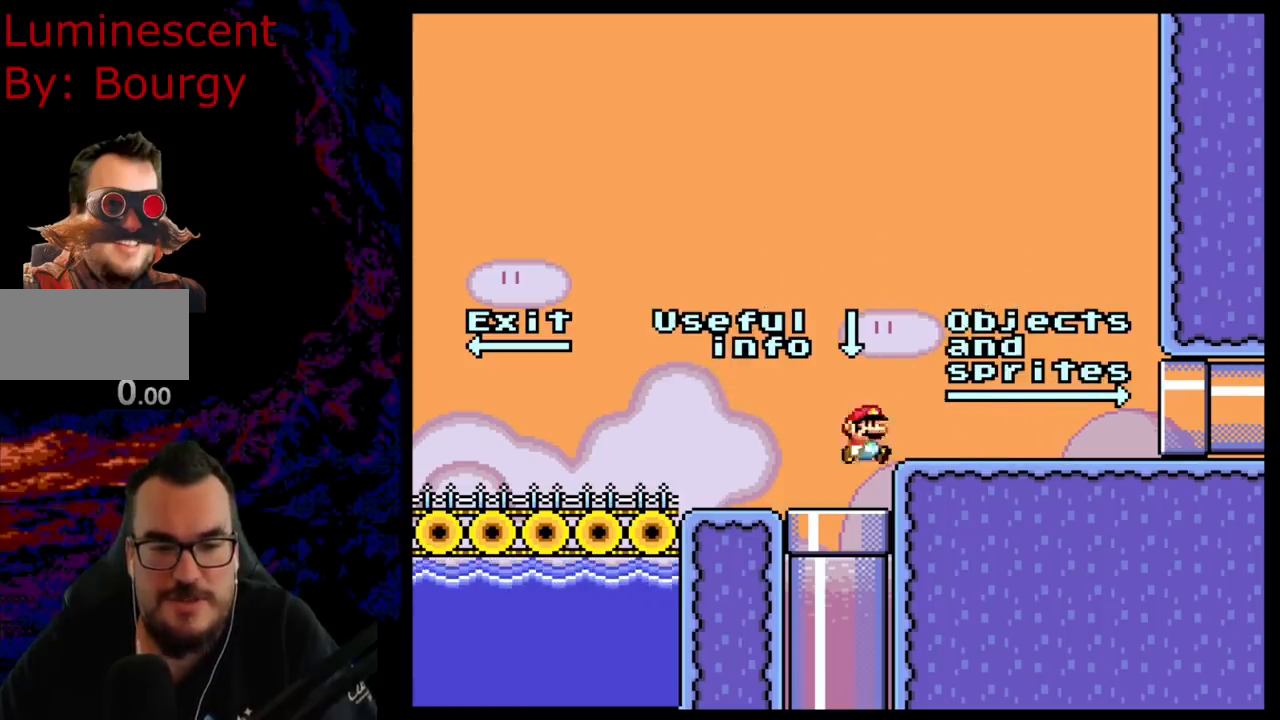
{"buttons": ["Y"], "events": [[50, "DPAD_RIGHT", "up"], [83, "DPAD_DOWN", "down"], [500, "DPAD_DOWN", "up"]]}
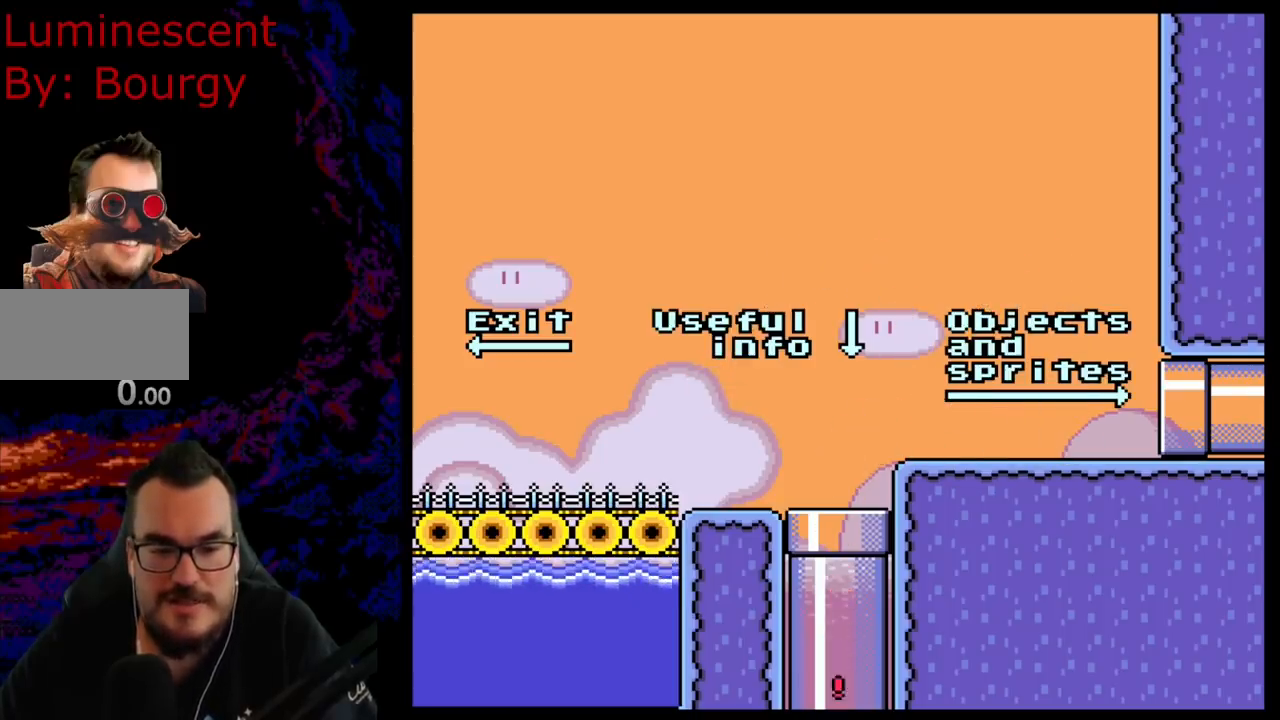
{"buttons": [], "events": [[133, "Y", "up"]]}
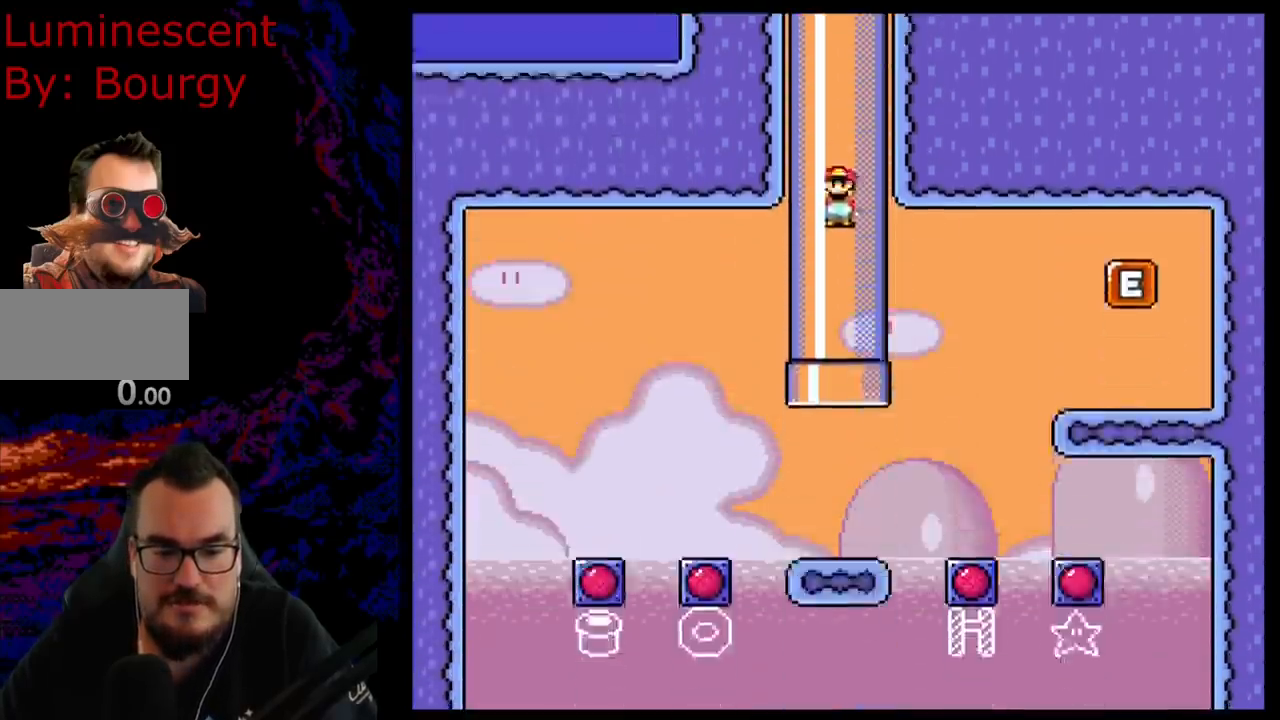
{"buttons": ["Y"], "events": [[267, "Y", "down"]]}
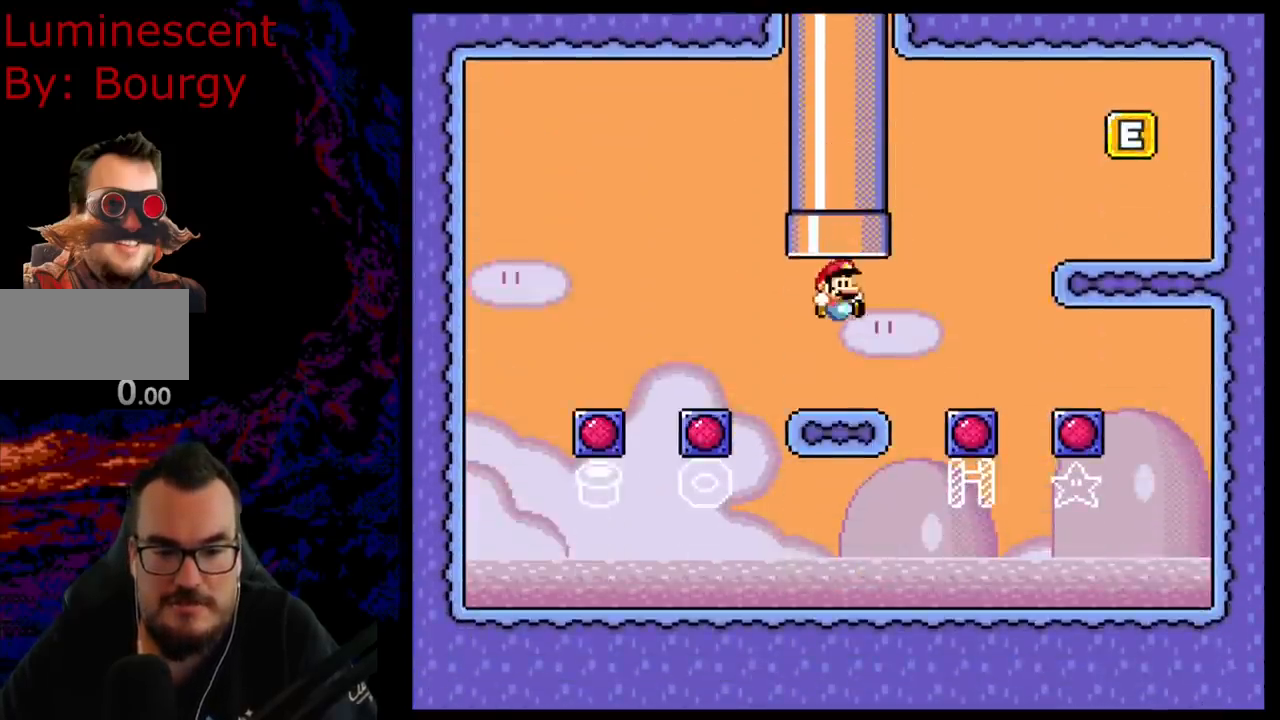
{"buttons": ["Y"], "events": []}
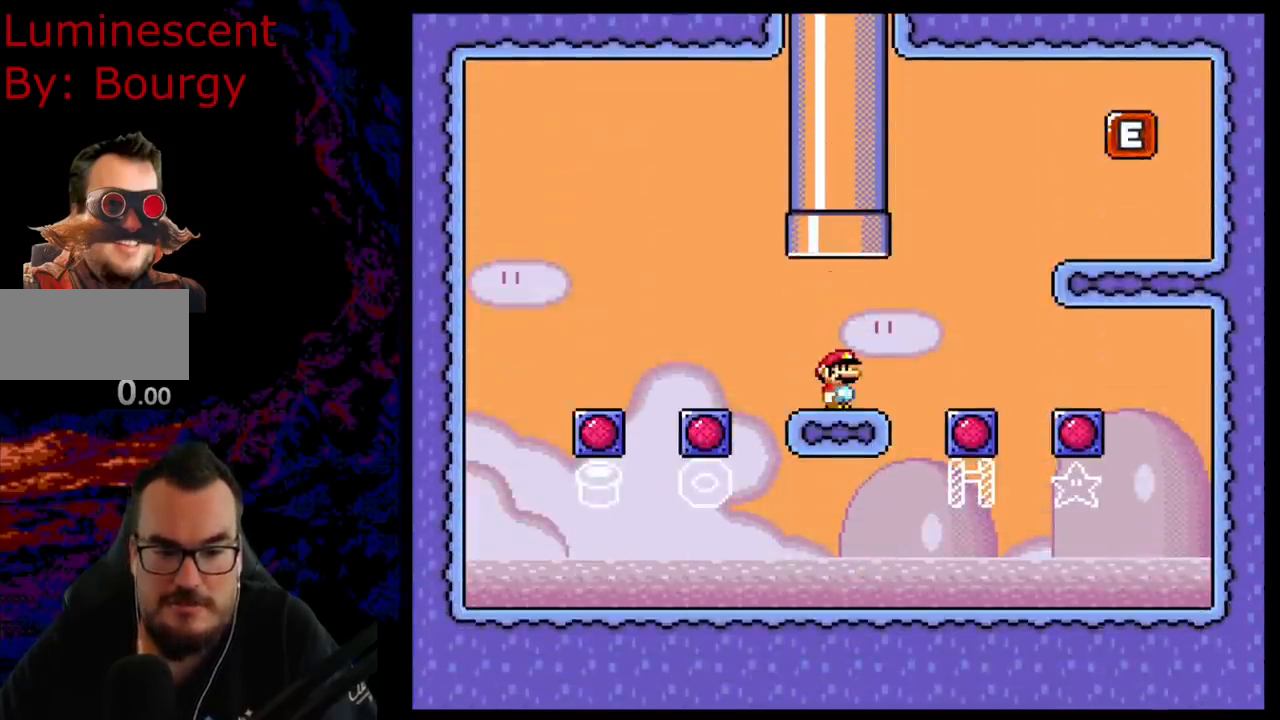
{"buttons": ["Y"], "events": []}
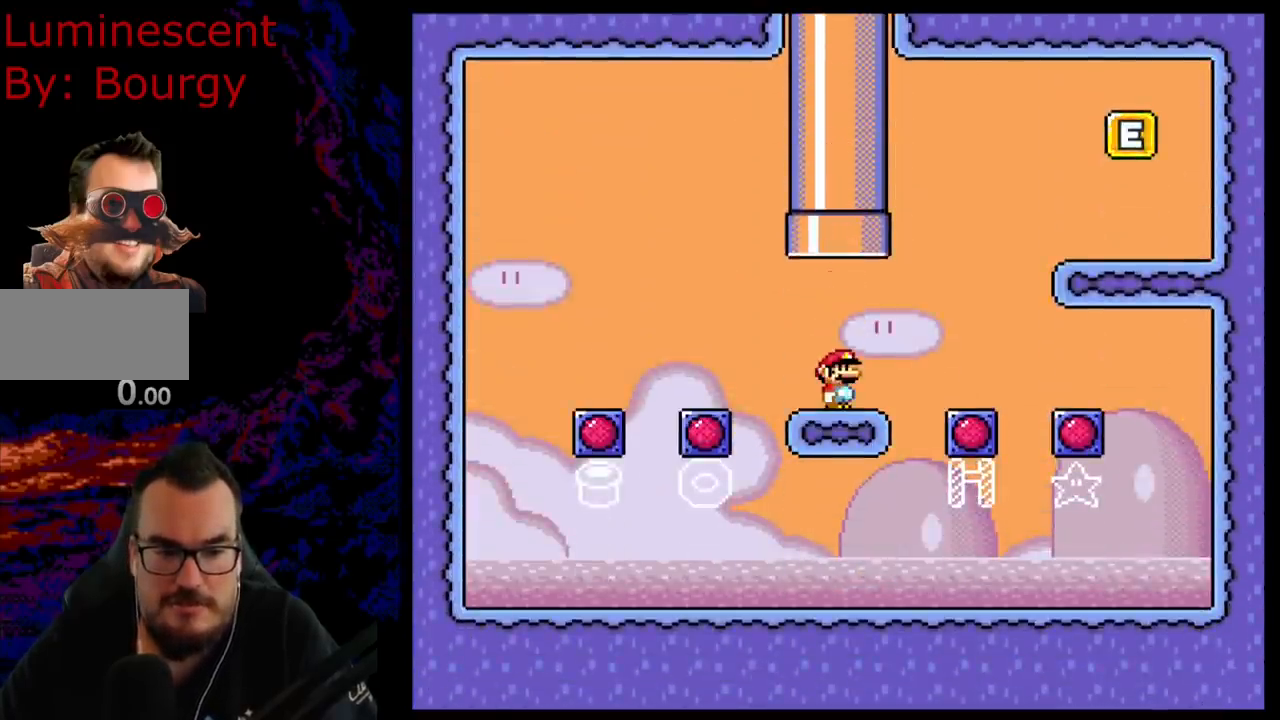
{"buttons": ["Y", "DPAD_LEFT"], "events": [[300, "DPAD_LEFT", "down"]]}
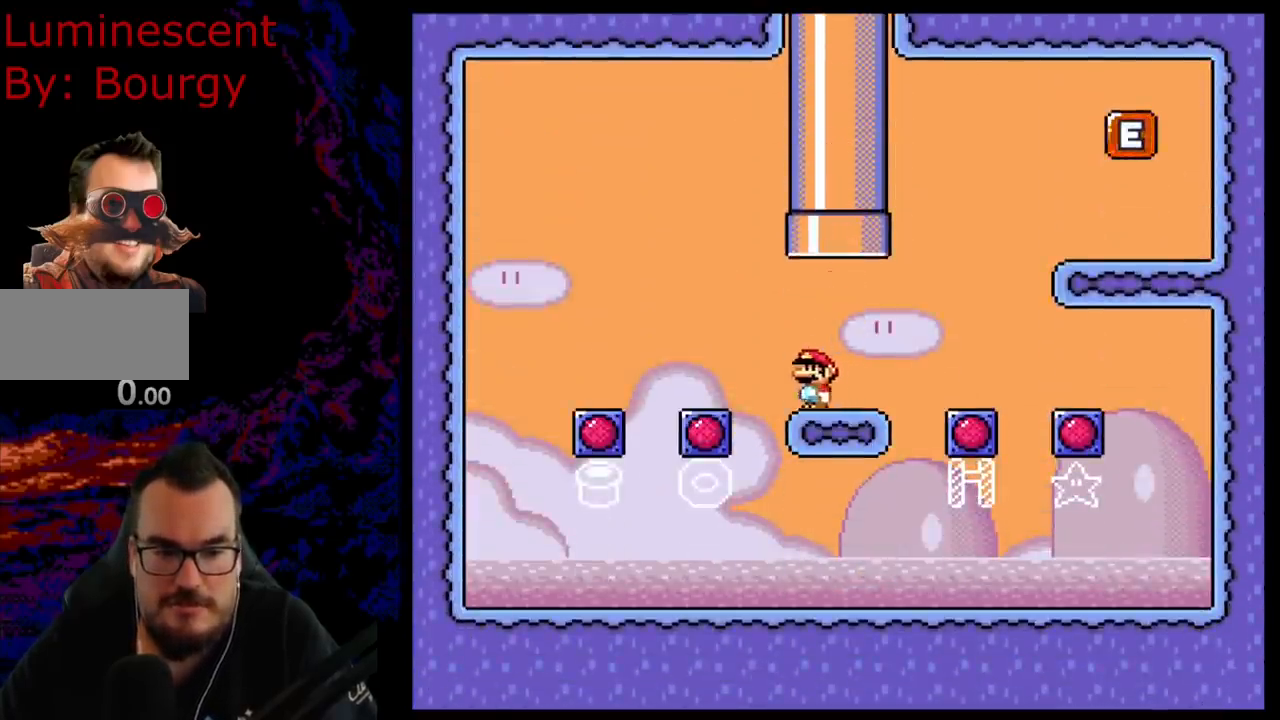
{"buttons": ["Y", "DPAD_LEFT"], "events": [[50, "DPAD_LEFT", "up"], [467, "DPAD_LEFT", "down"]]}
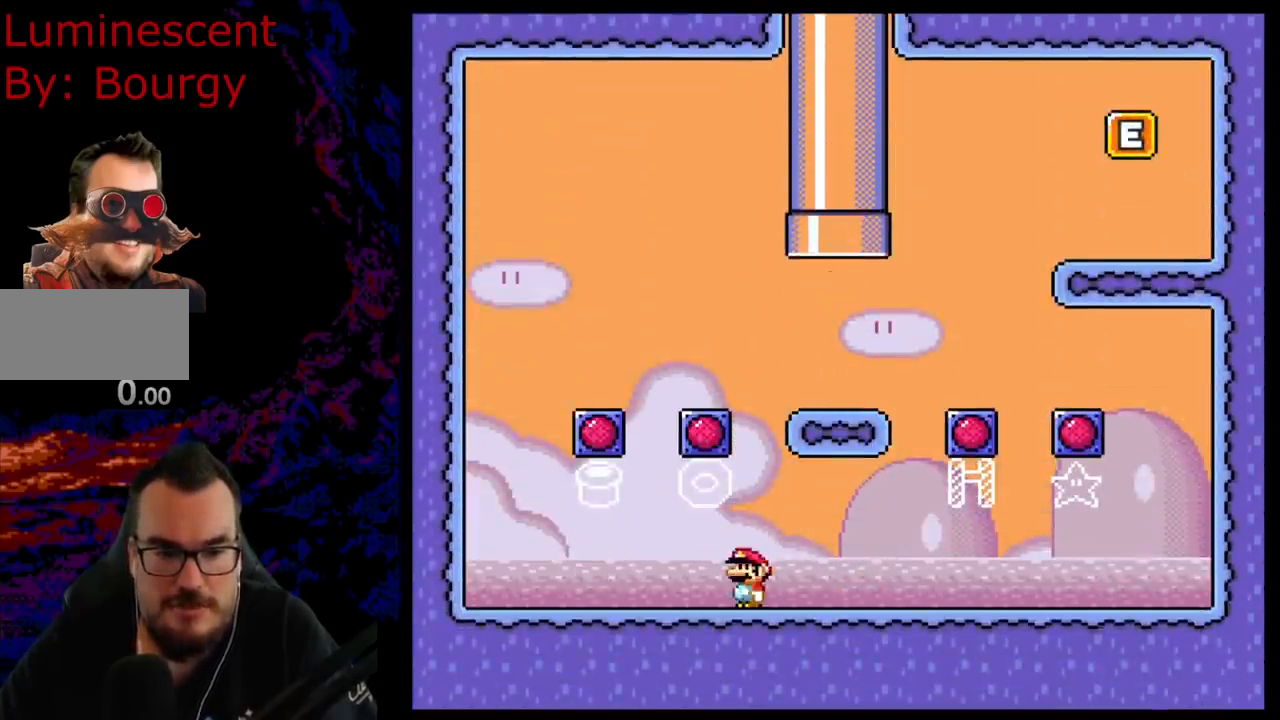
{"buttons": ["B", "Y"], "events": [[383, "B", "down"], [383, "DPAD_LEFT", "up"]]}
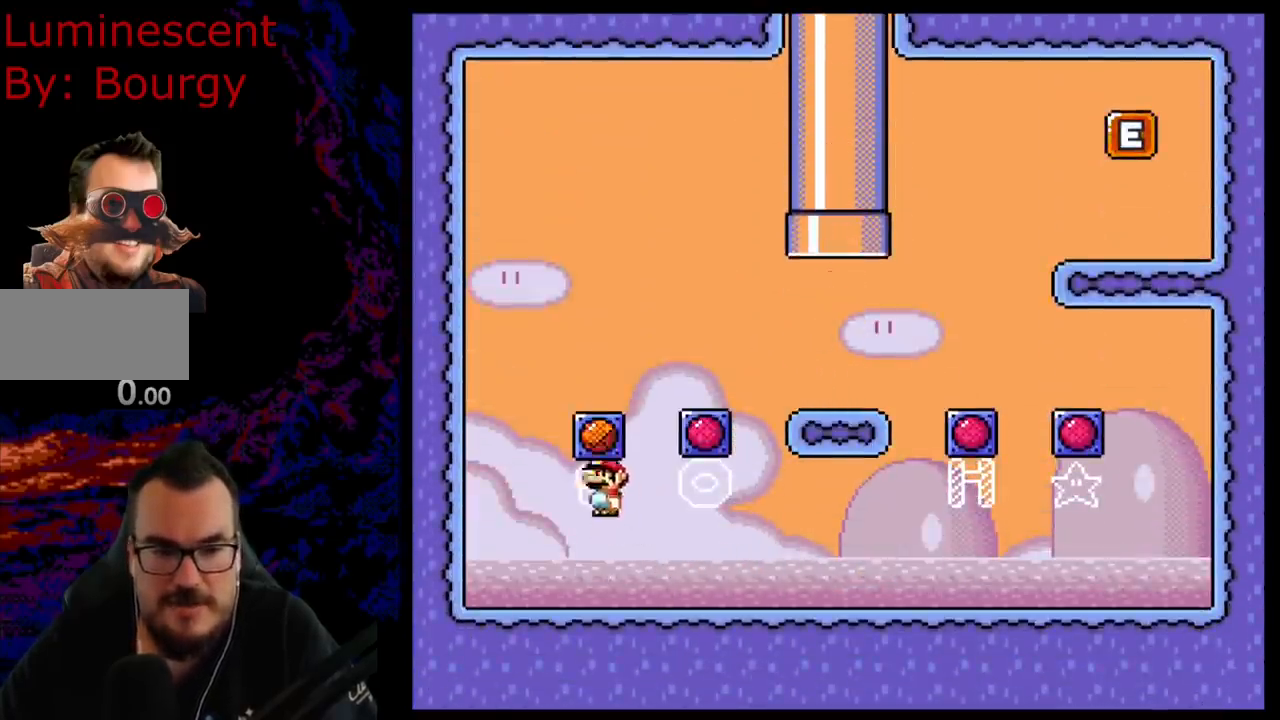
{"buttons": [], "events": [[17, "DPAD_RIGHT", "down"], [100, "B", "up"], [217, "DPAD_RIGHT", "up"], [300, "Y", "up"]]}
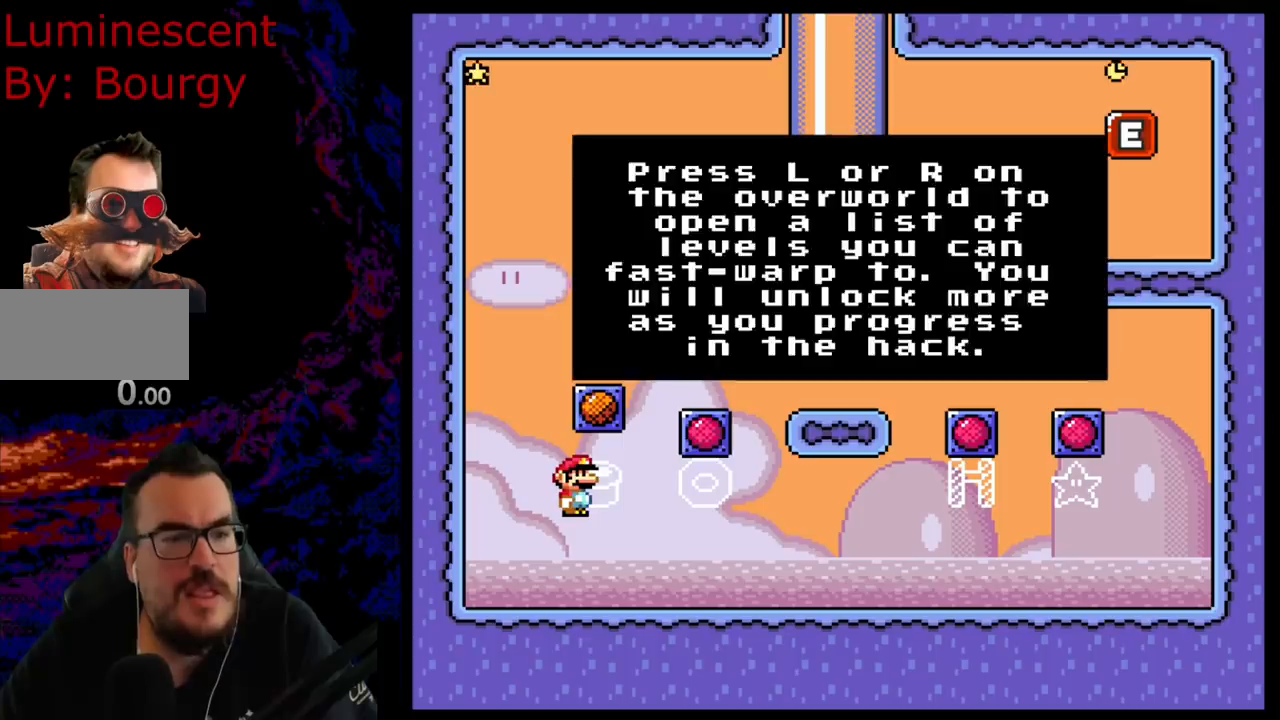
{"buttons": [], "events": []}
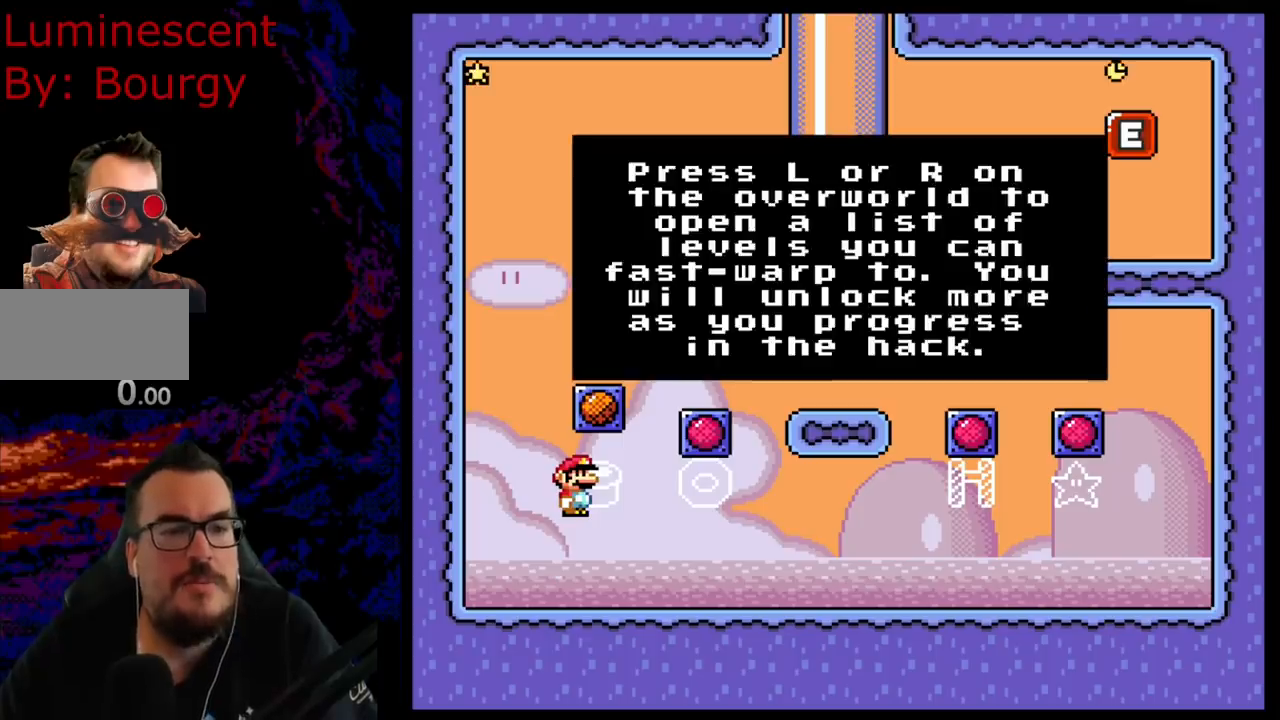
{"buttons": [], "events": []}
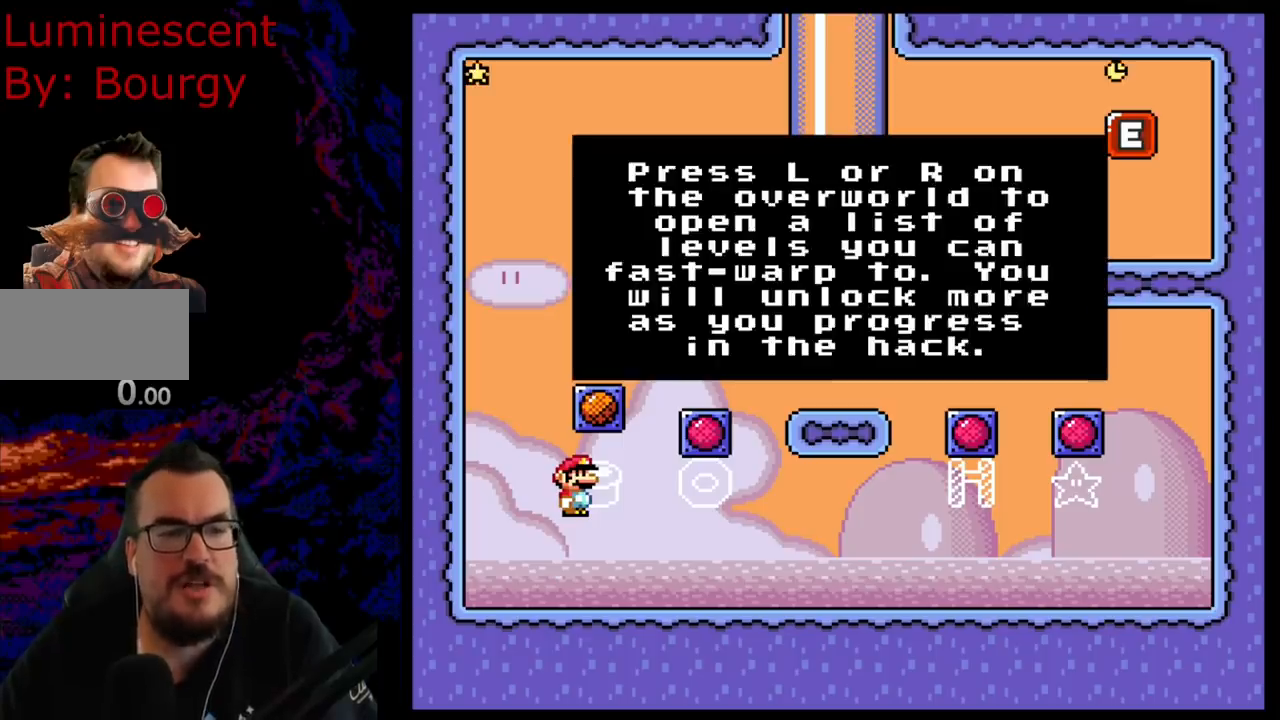
{"buttons": [], "events": []}
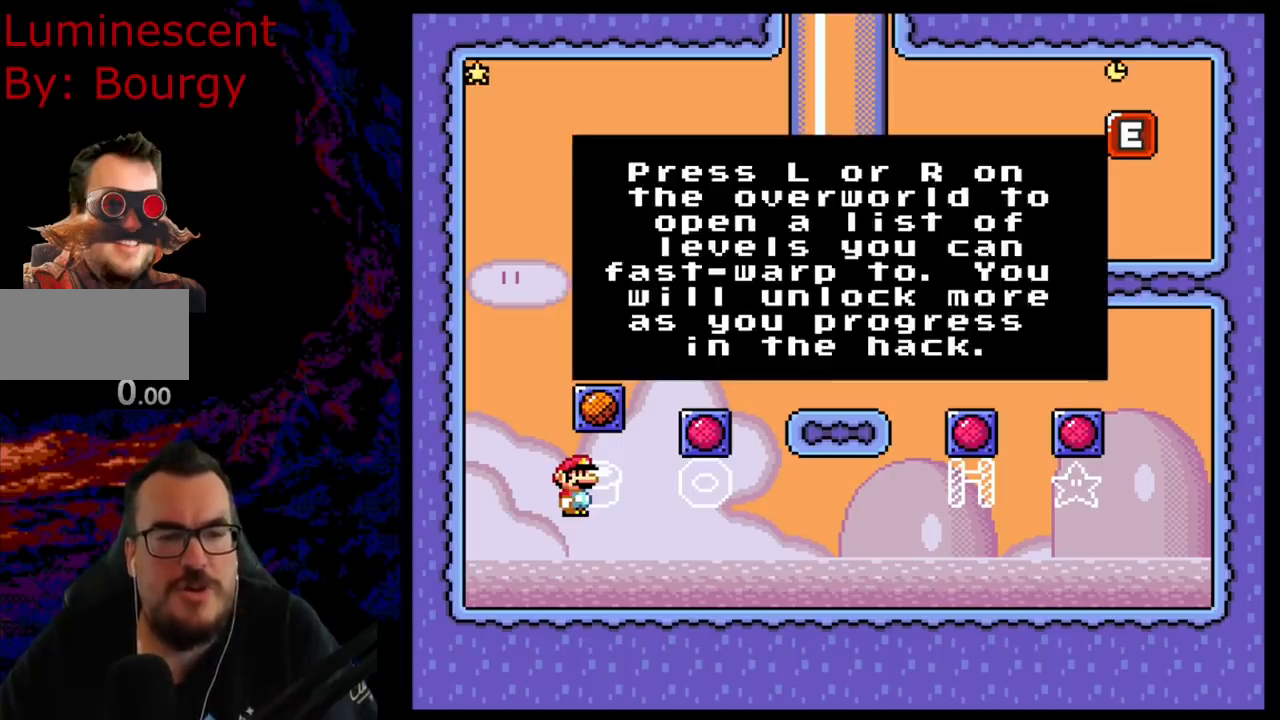
{"buttons": [], "events": []}